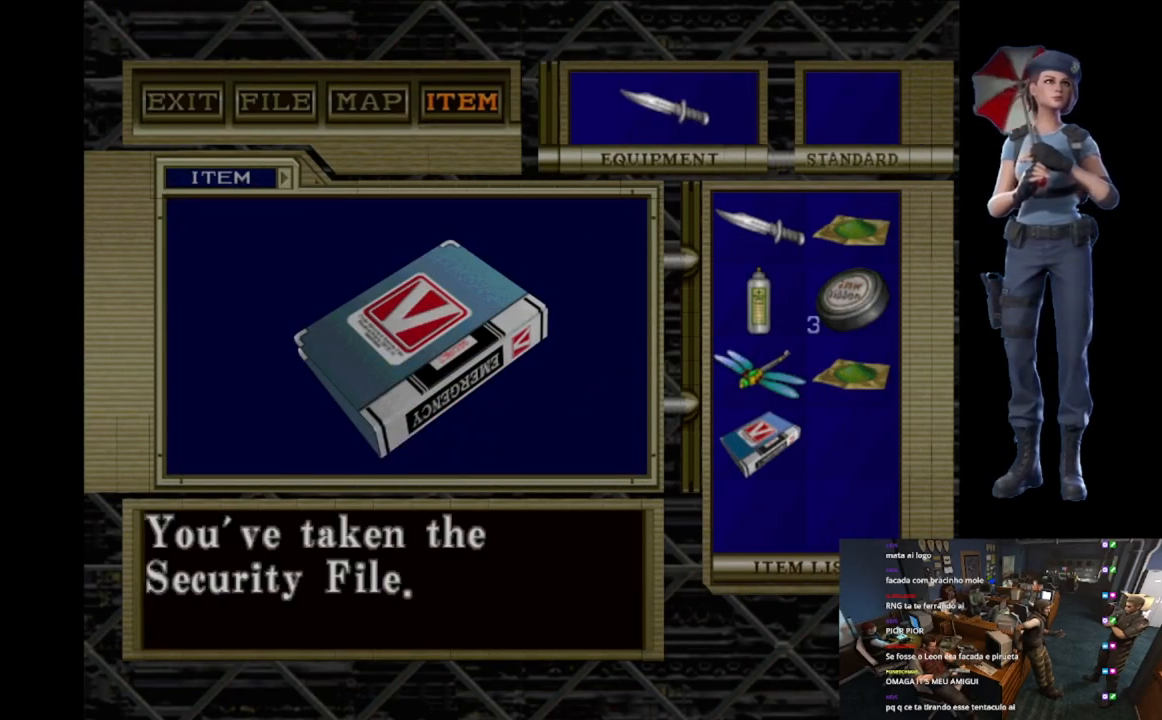
Gameplay with a controller (Xbox layout); each line is a JSON object with the inputs held at the frame after it. "events" lists button and stick changes between this image and that frame as [ms after this image, input, new state], when the widget could be followed in between.
{"buttons": ["A"], "left_stick": "center", "right_stick": "center", "events": [[33, "A", "down"]]}
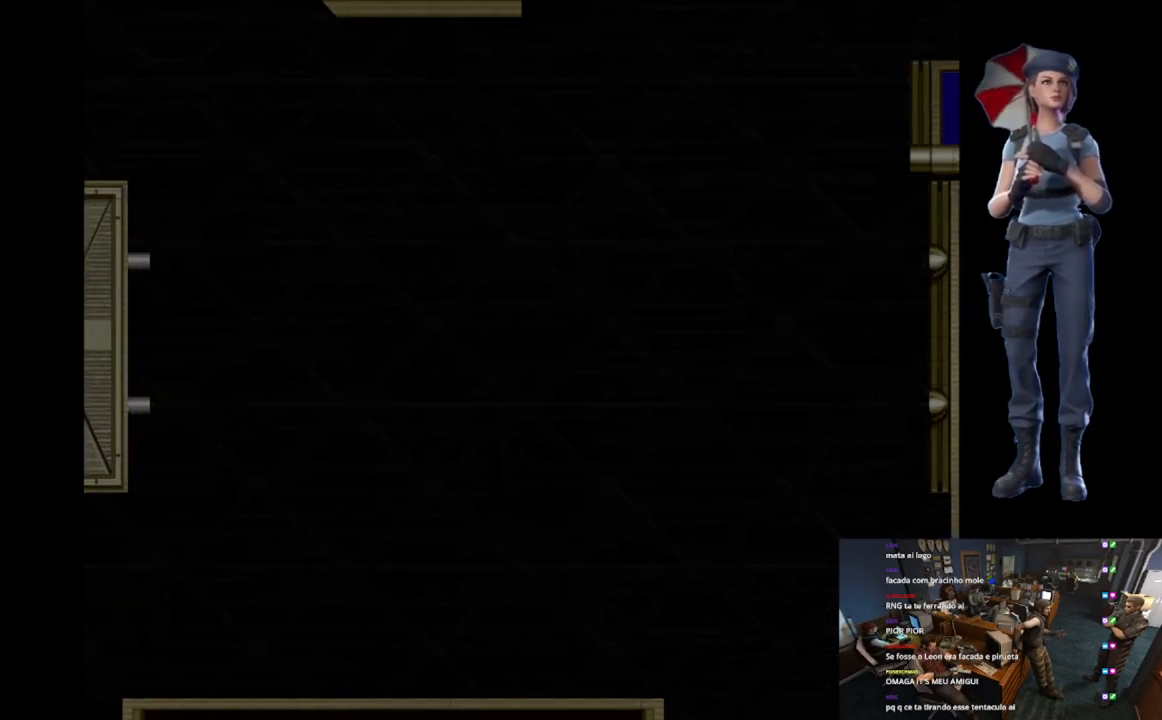
{"buttons": ["X"], "left_stick": "up-left", "right_stick": "center", "events": [[250, "A", "up"], [351, "left_stick", "up-left"], [367, "X", "down"]]}
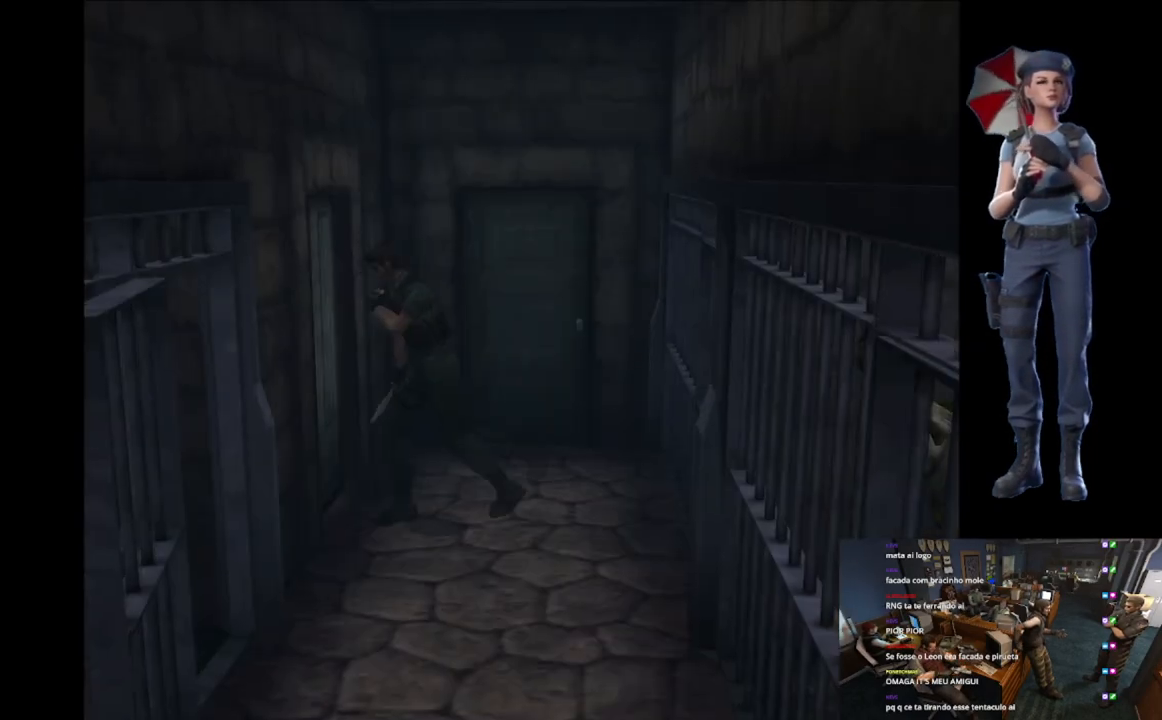
{"buttons": ["X"], "left_stick": "up-left", "right_stick": "center", "events": []}
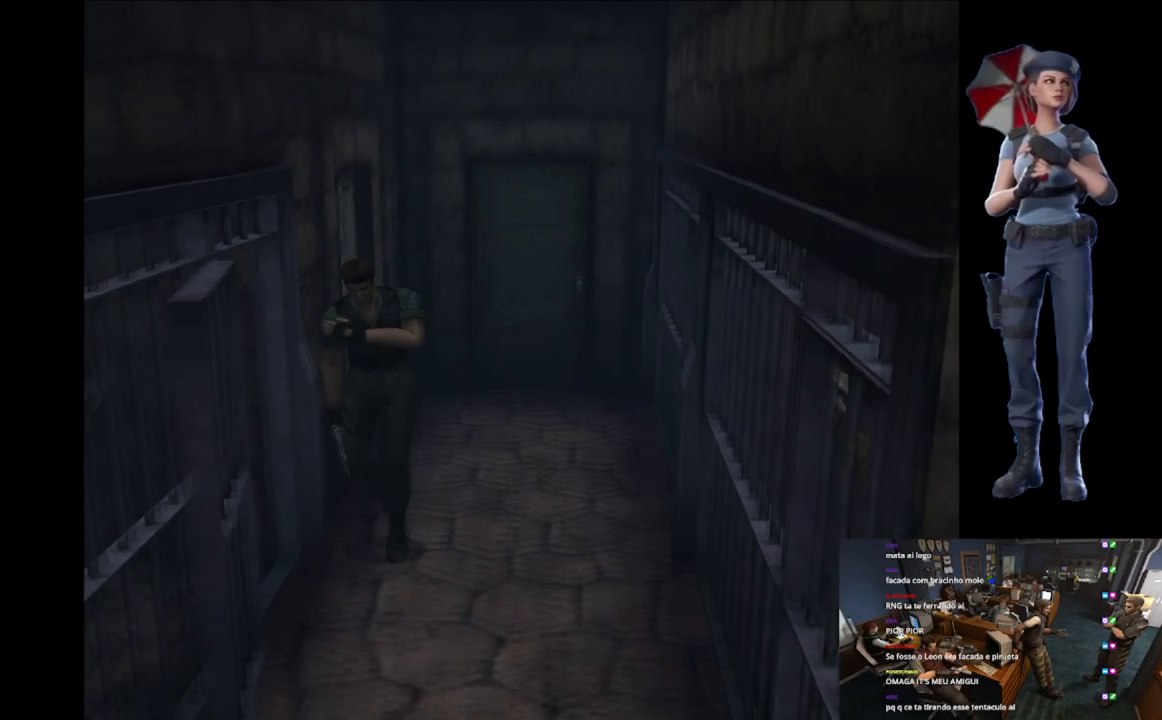
{"buttons": ["X"], "left_stick": "up", "right_stick": "center", "events": [[17, "left_stick", "up"]]}
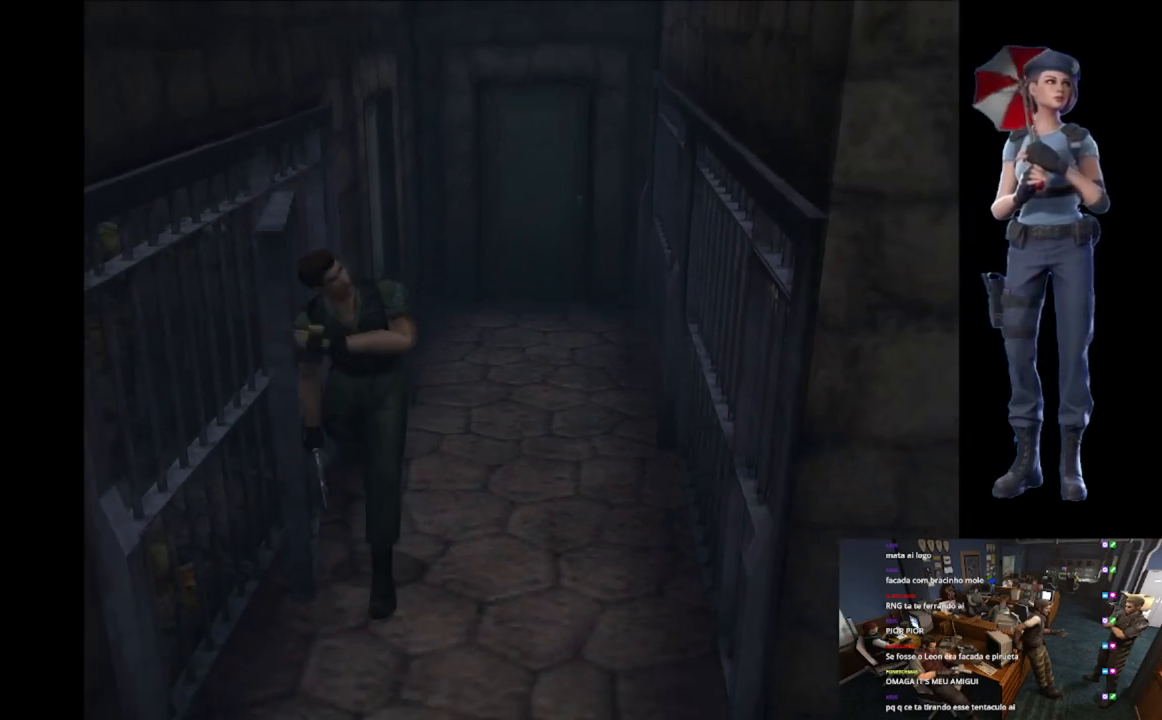
{"buttons": ["X"], "left_stick": "up", "right_stick": "center", "events": []}
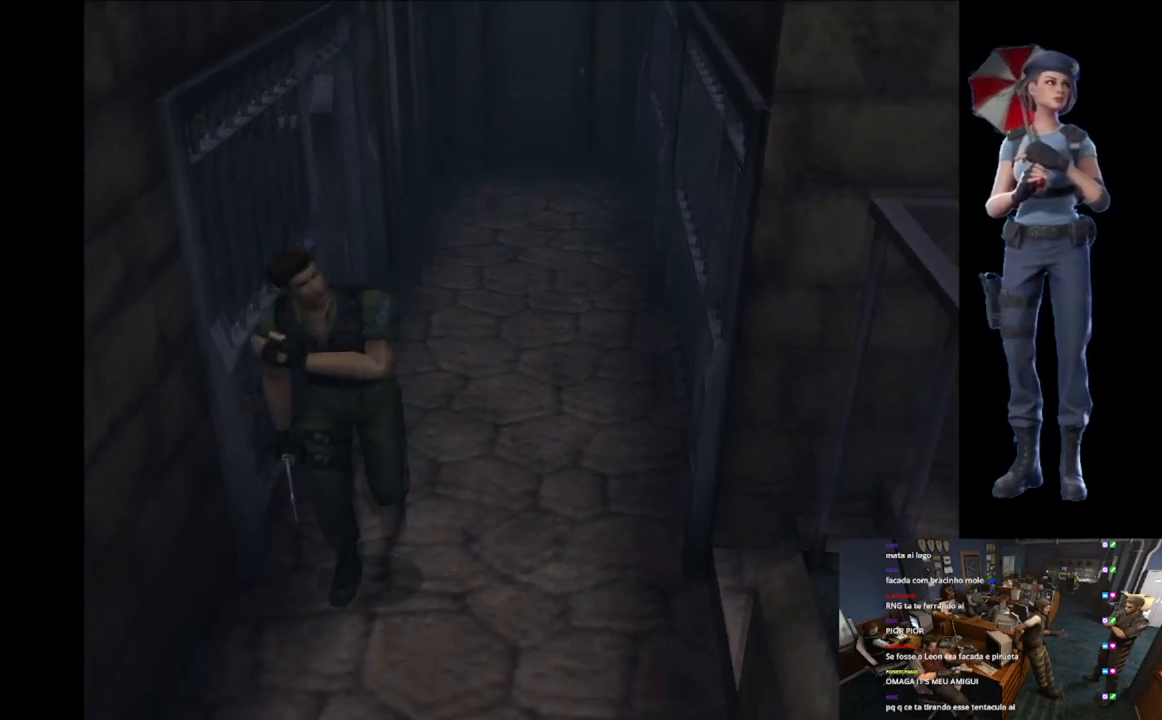
{"buttons": ["X"], "left_stick": "up", "right_stick": "center", "events": []}
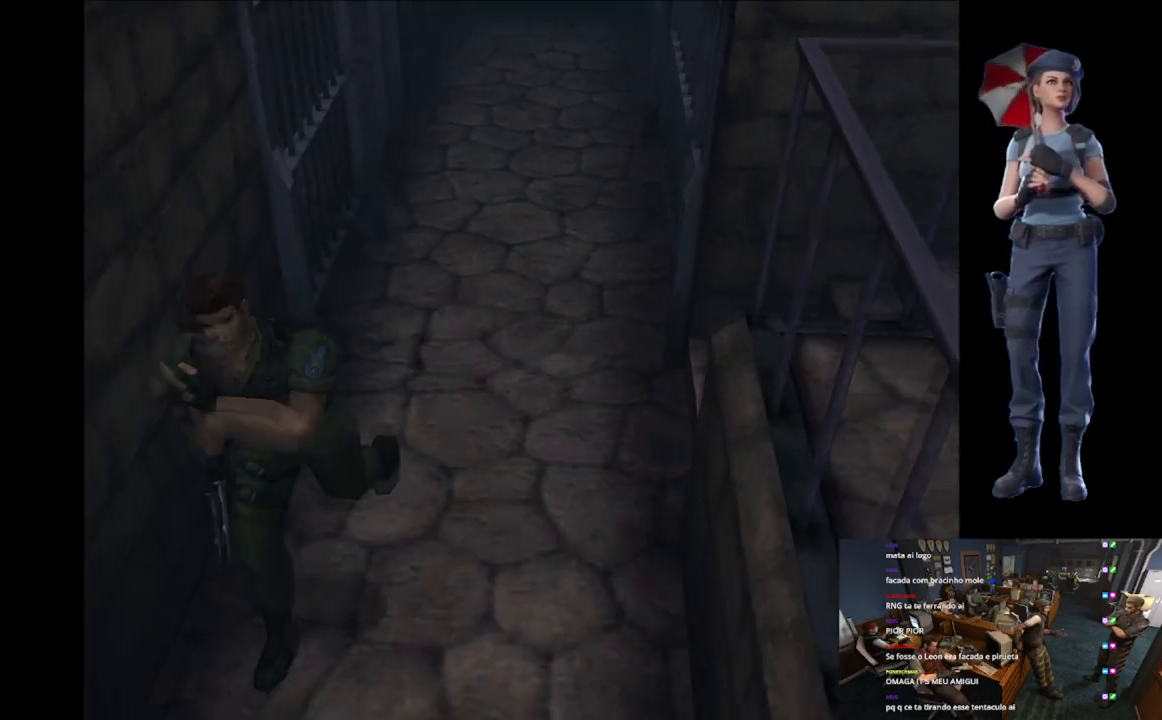
{"buttons": ["X"], "left_stick": "up-right", "right_stick": "center", "events": [[417, "left_stick", "up-right"]]}
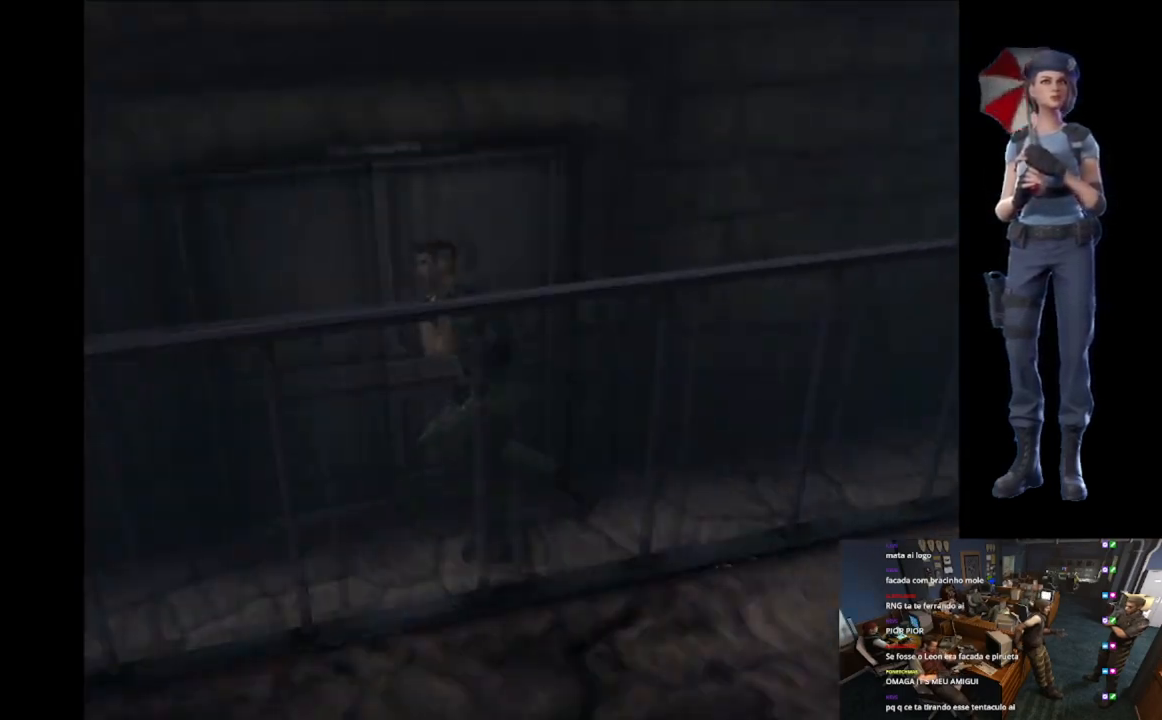
{"buttons": ["X"], "left_stick": "up", "right_stick": "center", "events": [[117, "left_stick", "up"]]}
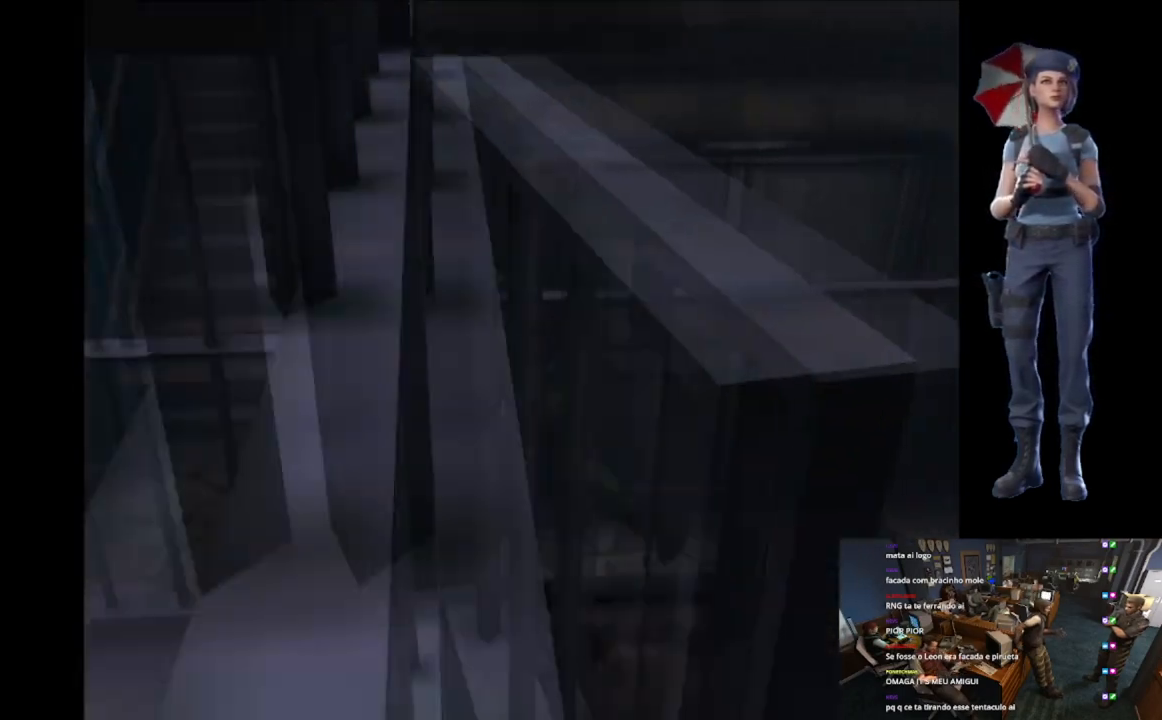
{"buttons": ["X"], "left_stick": "up-right", "right_stick": "center", "events": [[383, "left_stick", "up-right"]]}
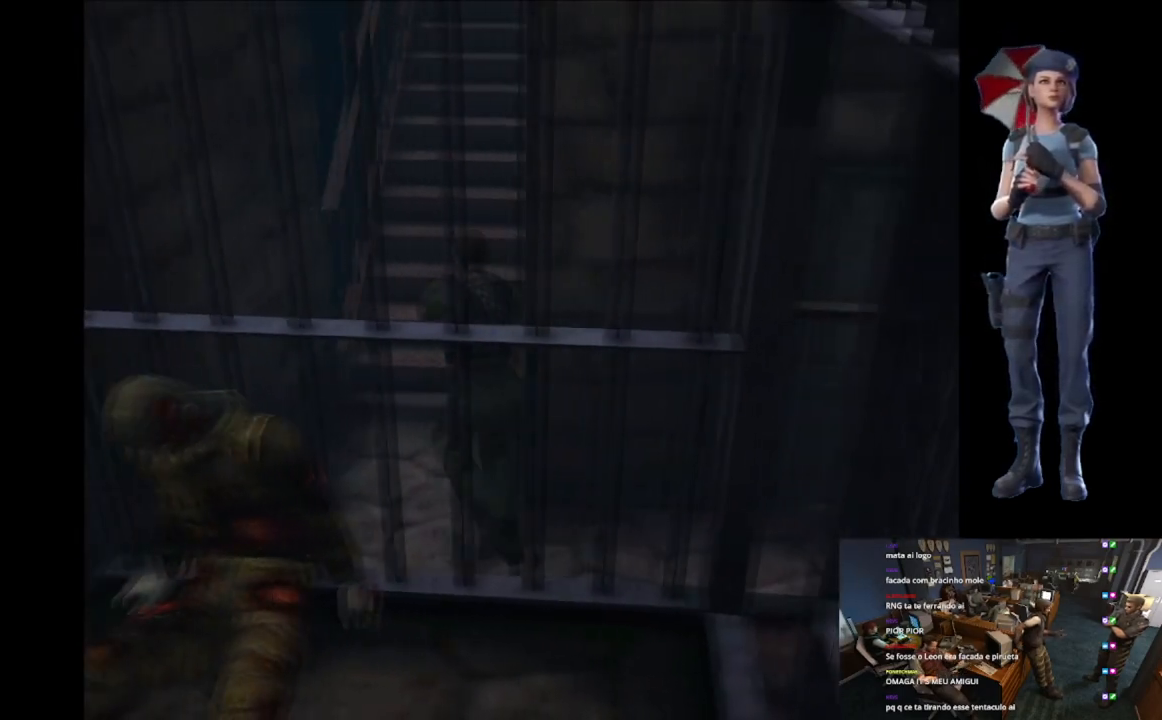
{"buttons": ["A", "X"], "left_stick": "up", "right_stick": "center", "events": [[250, "A", "down"], [367, "left_stick", "up"], [401, "A", "up"], [434, "A", "down"]]}
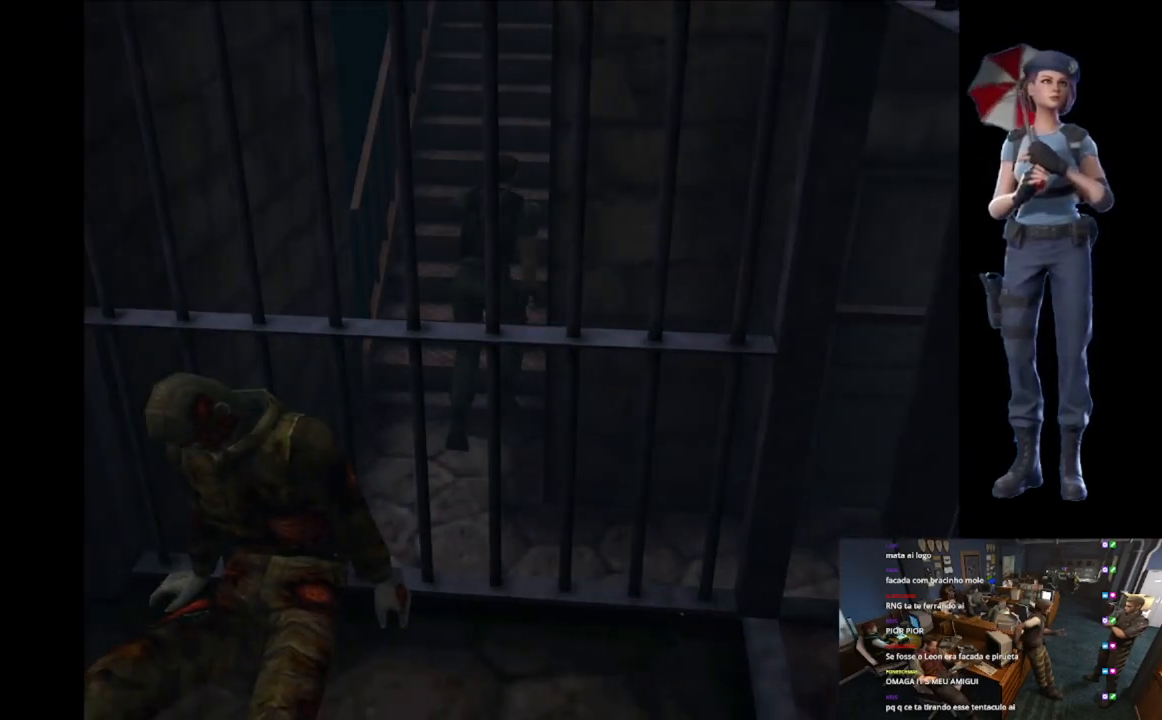
{"buttons": [], "left_stick": "center", "right_stick": "center", "events": [[250, "left_stick", "center"], [433, "A", "up"], [450, "X", "up"]]}
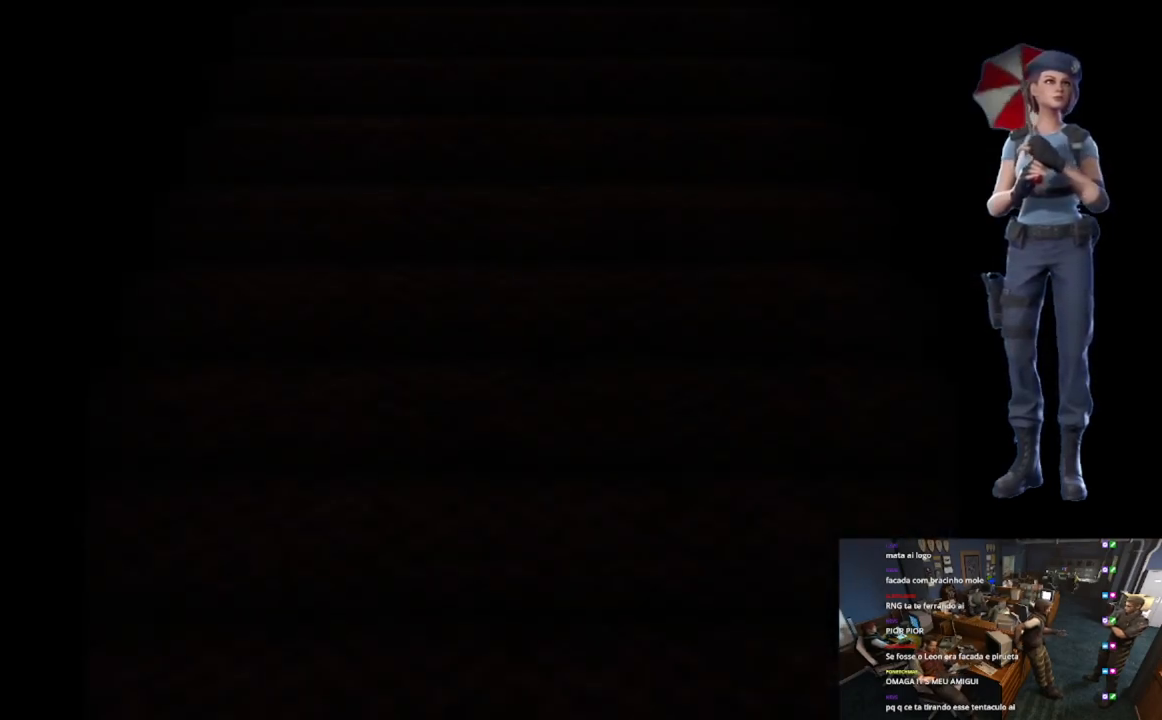
{"buttons": ["L1"], "left_stick": "center", "right_stick": "center", "events": [[84, "L1", "down"]]}
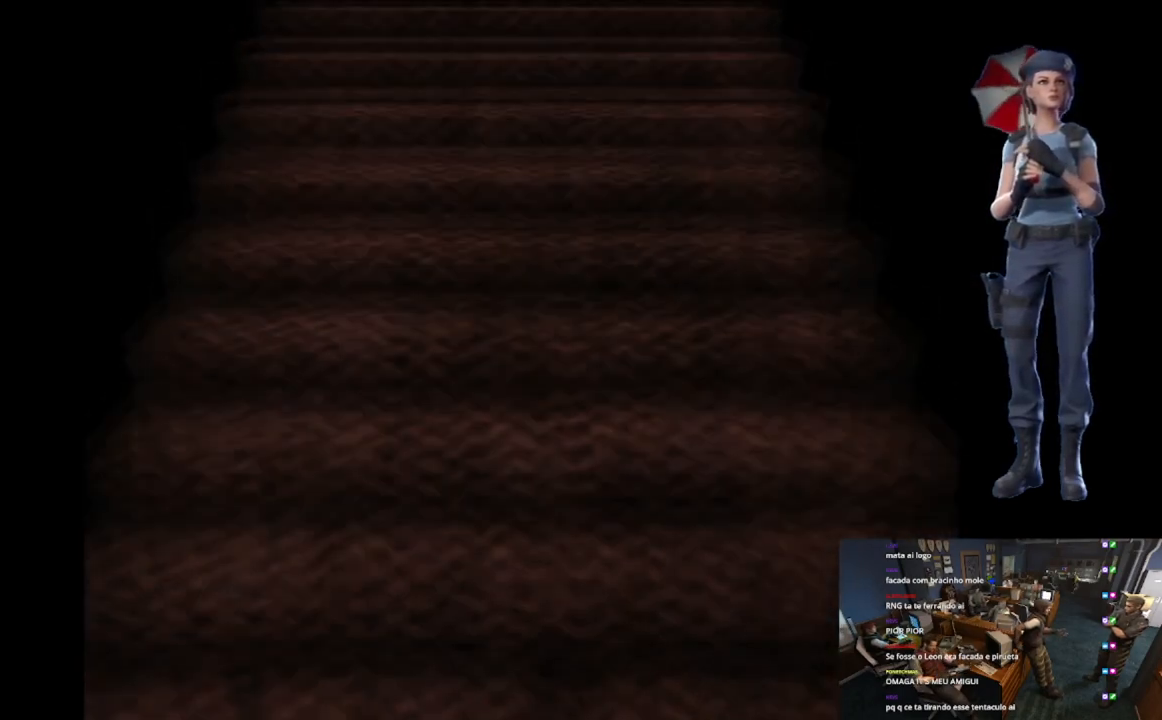
{"buttons": [], "left_stick": "center", "right_stick": "center", "events": [[200, "L1", "up"], [333, "L1", "down"], [484, "L1", "up"]]}
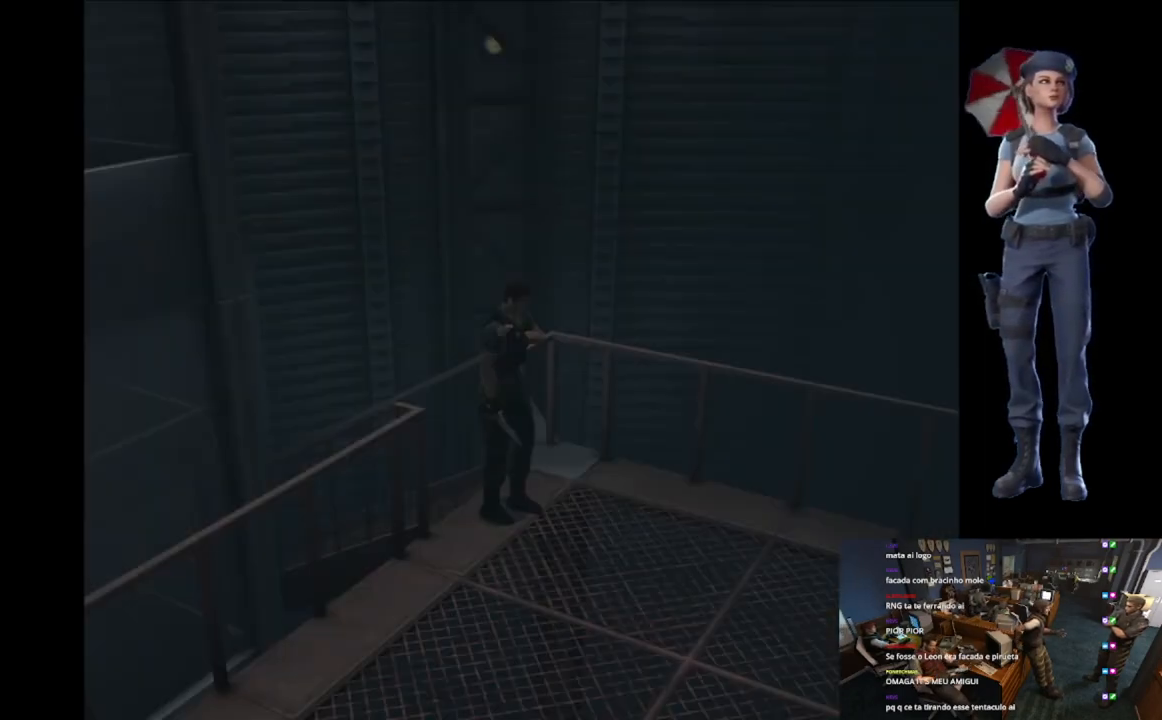
{"buttons": ["X"], "left_stick": "up", "right_stick": "center", "events": [[301, "X", "down"], [301, "left_stick", "up"]]}
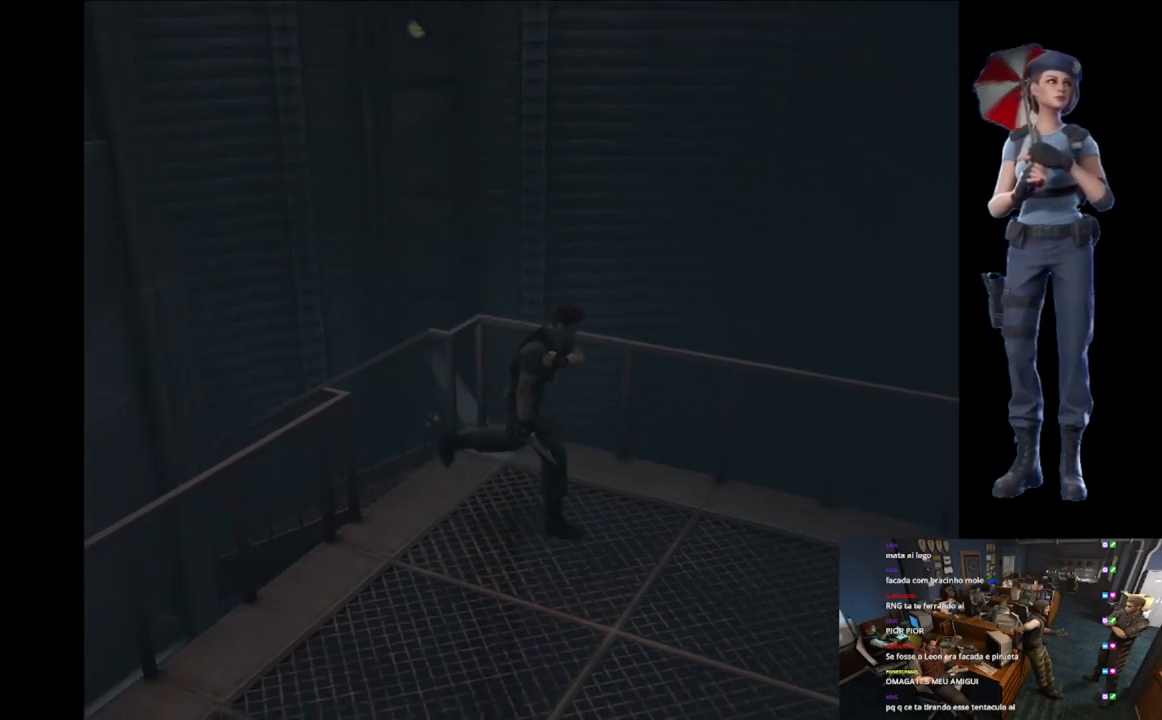
{"buttons": ["X"], "left_stick": "up", "right_stick": "center", "events": []}
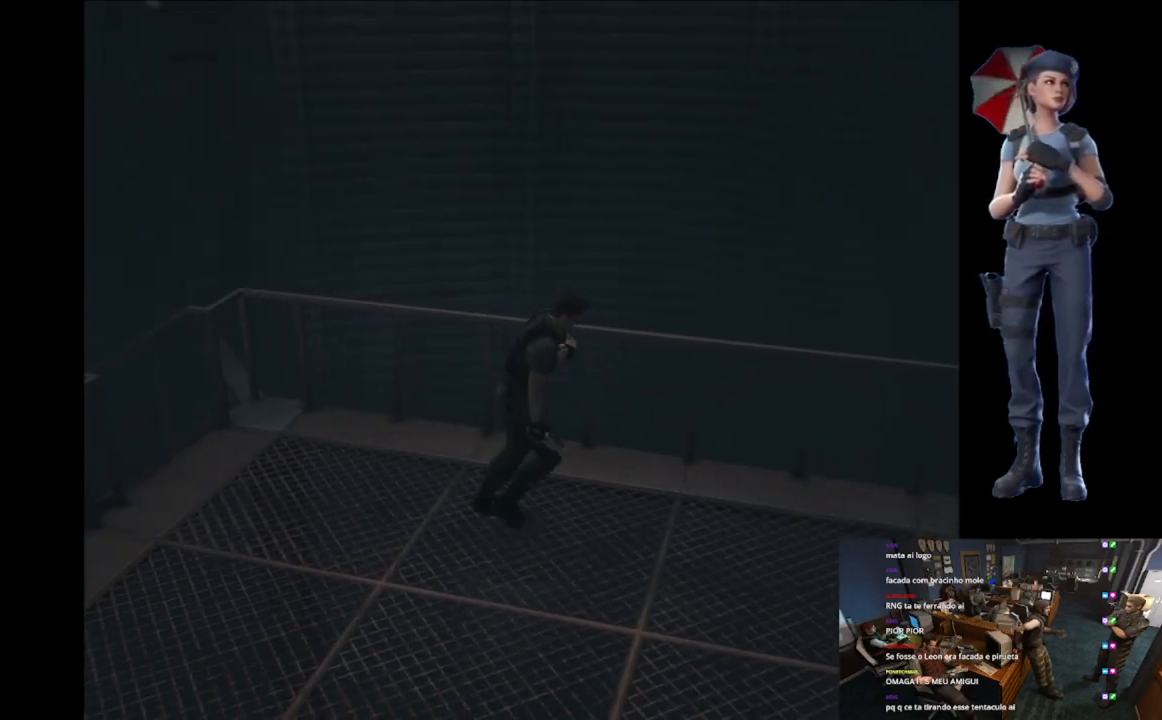
{"buttons": ["X"], "left_stick": "up", "right_stick": "center", "events": []}
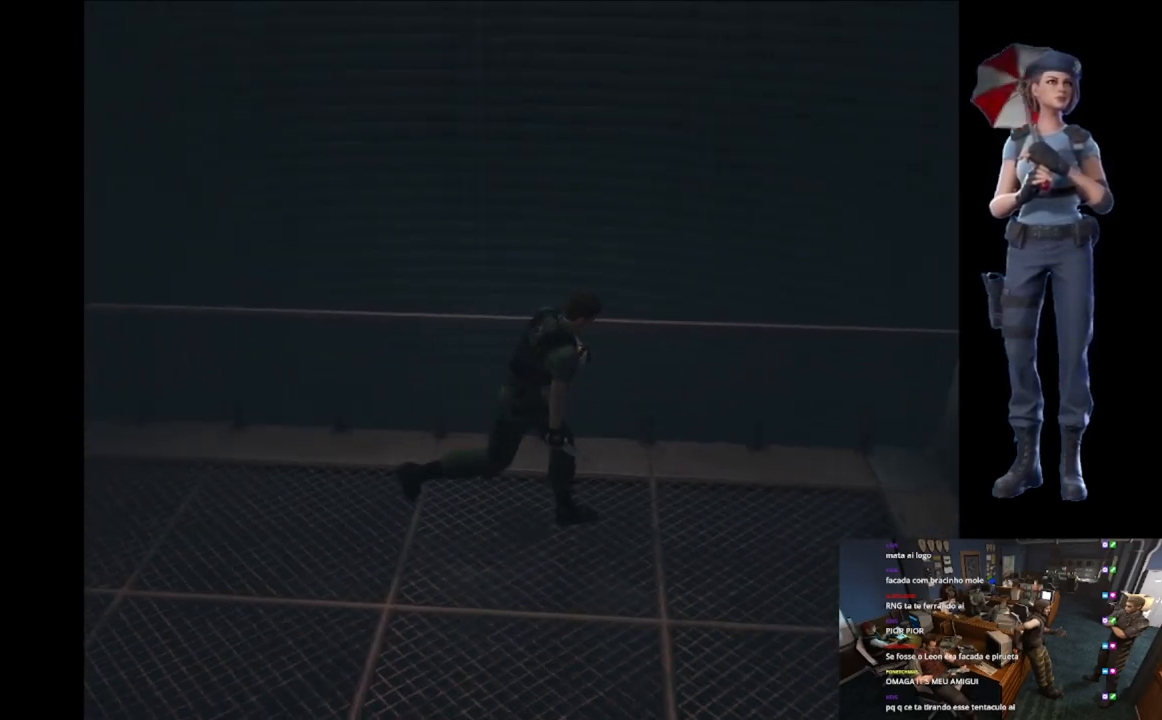
{"buttons": ["X"], "left_stick": "up", "right_stick": "center", "events": []}
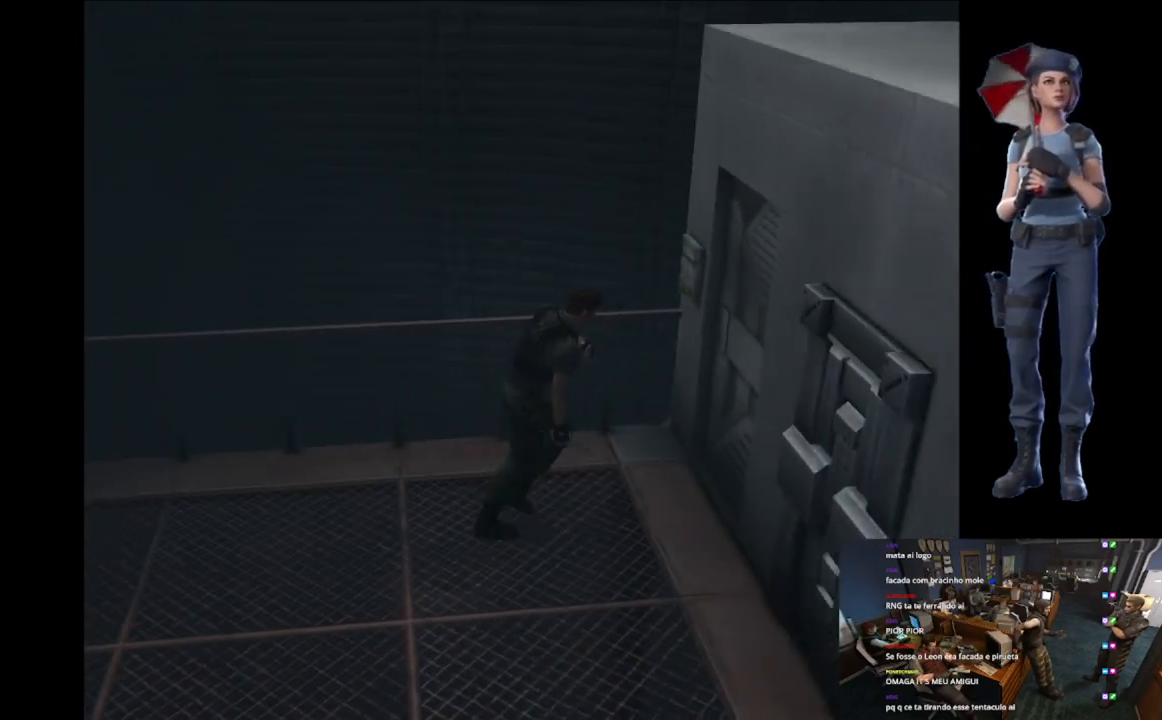
{"buttons": [], "left_stick": "left", "right_stick": "center", "events": [[50, "left_stick", "up-right"], [234, "left_stick", "up-left"], [367, "left_stick", "left"], [384, "X", "up"]]}
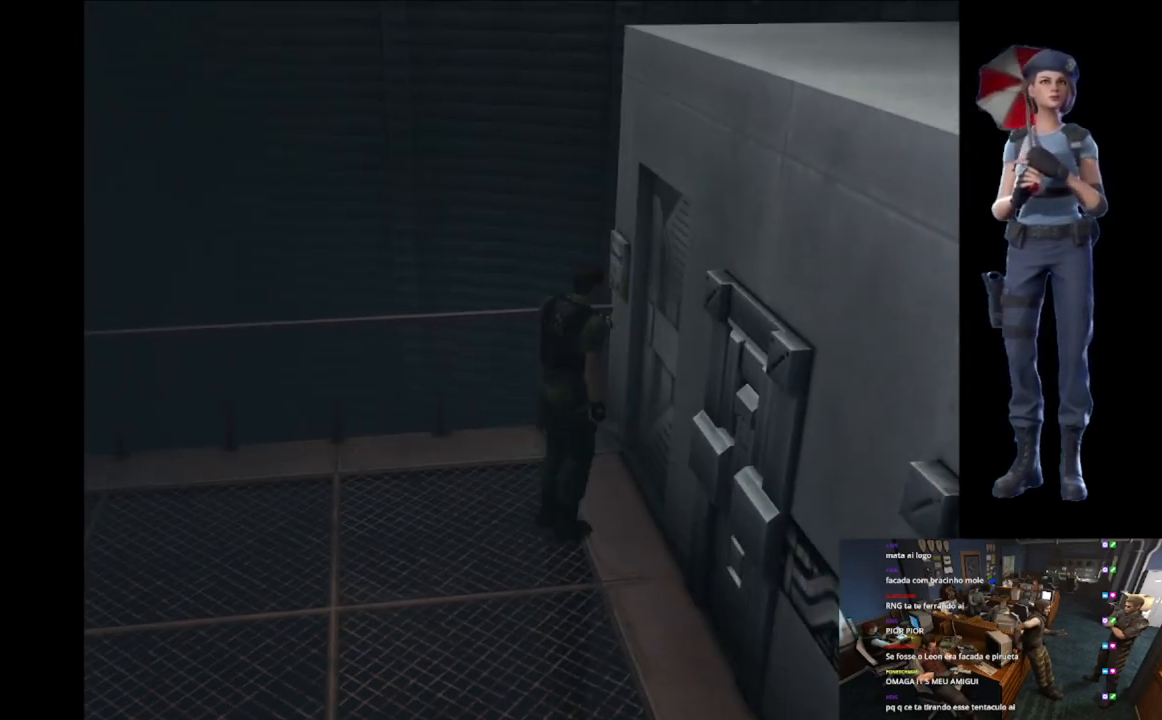
{"buttons": ["X"], "left_stick": "up", "right_stick": "center", "events": [[167, "X", "down"], [217, "left_stick", "up-left"], [383, "left_stick", "up"]]}
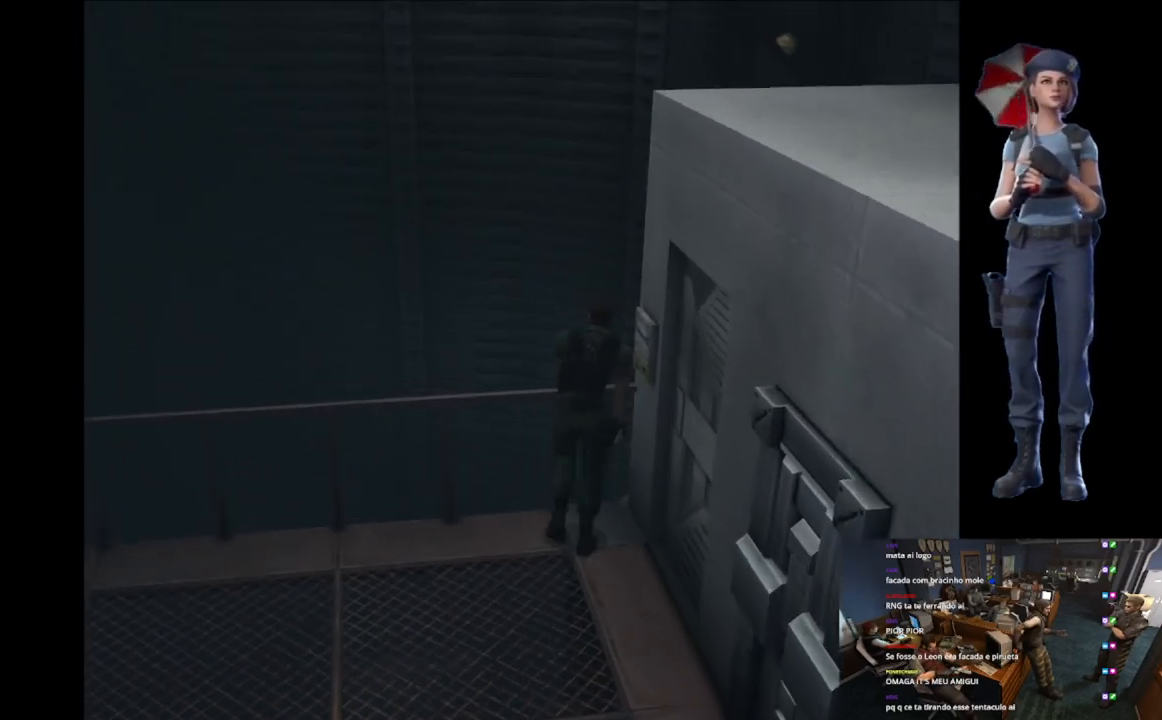
{"buttons": ["Y"], "left_stick": "center", "right_stick": "center", "events": [[17, "left_stick", "up-right"], [301, "X", "up"], [384, "Y", "down"], [434, "left_stick", "center"]]}
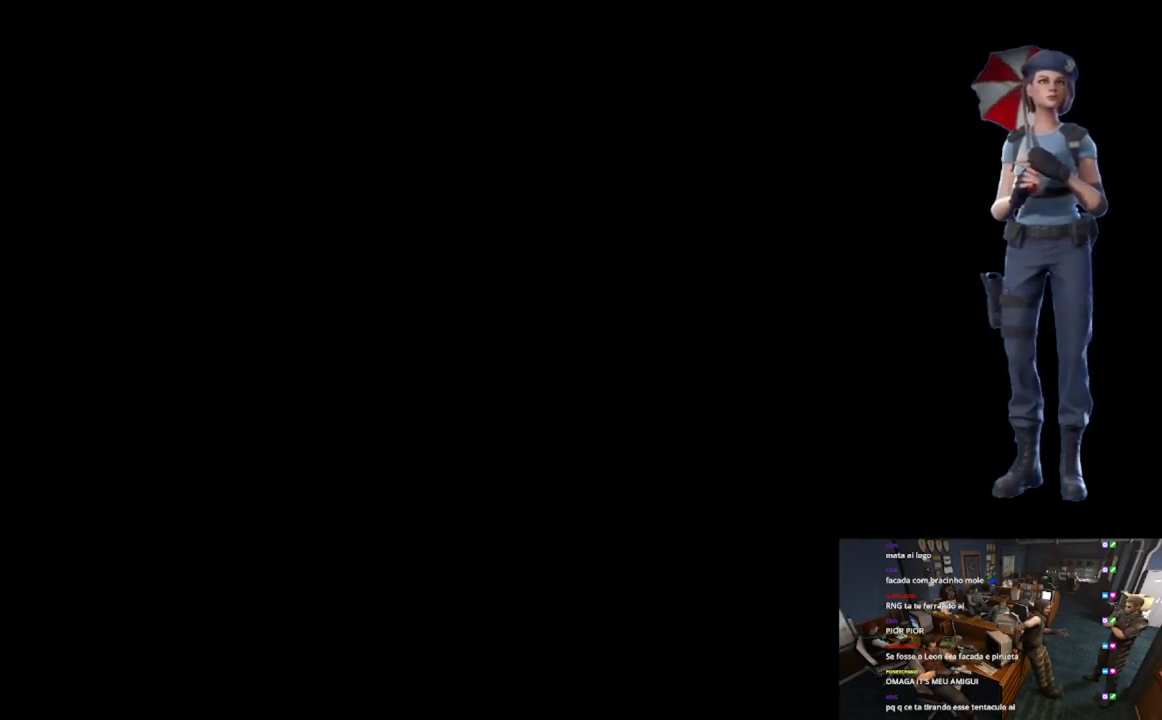
{"buttons": [], "left_stick": "center", "right_stick": "center", "events": [[116, "Y", "up"]]}
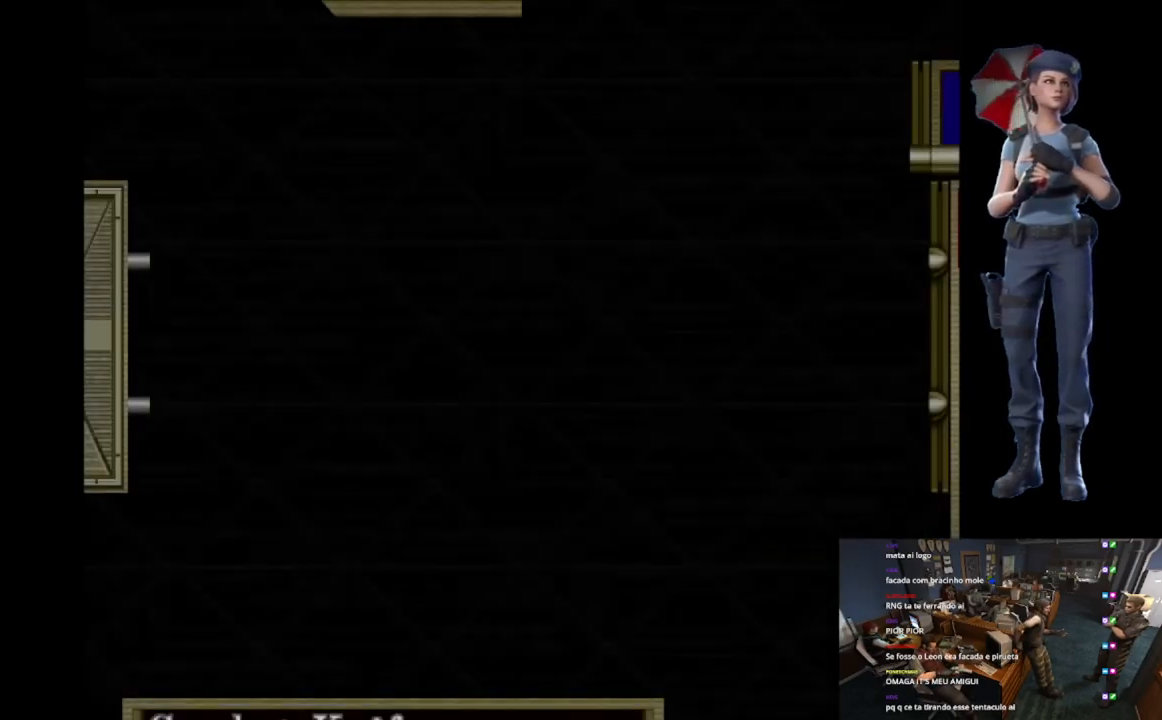
{"buttons": ["DPAD_DOWN"], "left_stick": "center", "right_stick": "center", "events": [[434, "DPAD_DOWN", "down"]]}
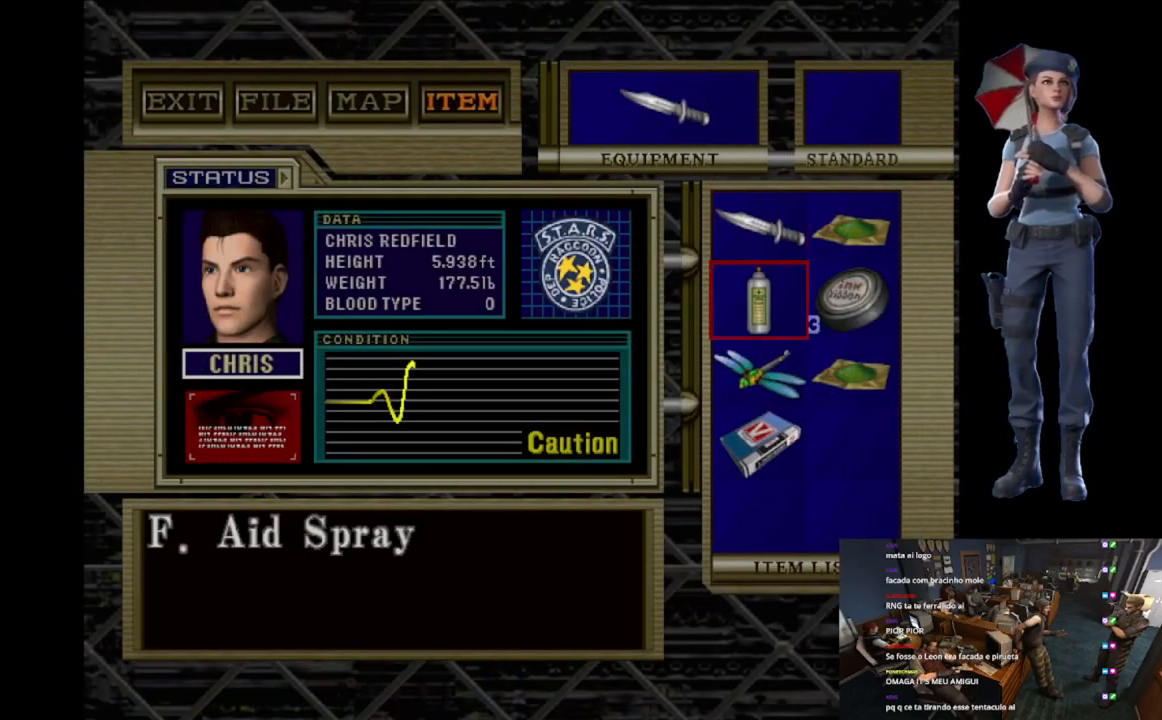
{"buttons": [], "left_stick": "center", "right_stick": "center", "events": [[50, "DPAD_DOWN", "up"], [100, "DPAD_DOWN", "down"], [200, "DPAD_DOWN", "up"], [250, "DPAD_DOWN", "down"], [333, "A", "down"], [367, "DPAD_DOWN", "up"], [484, "A", "up"]]}
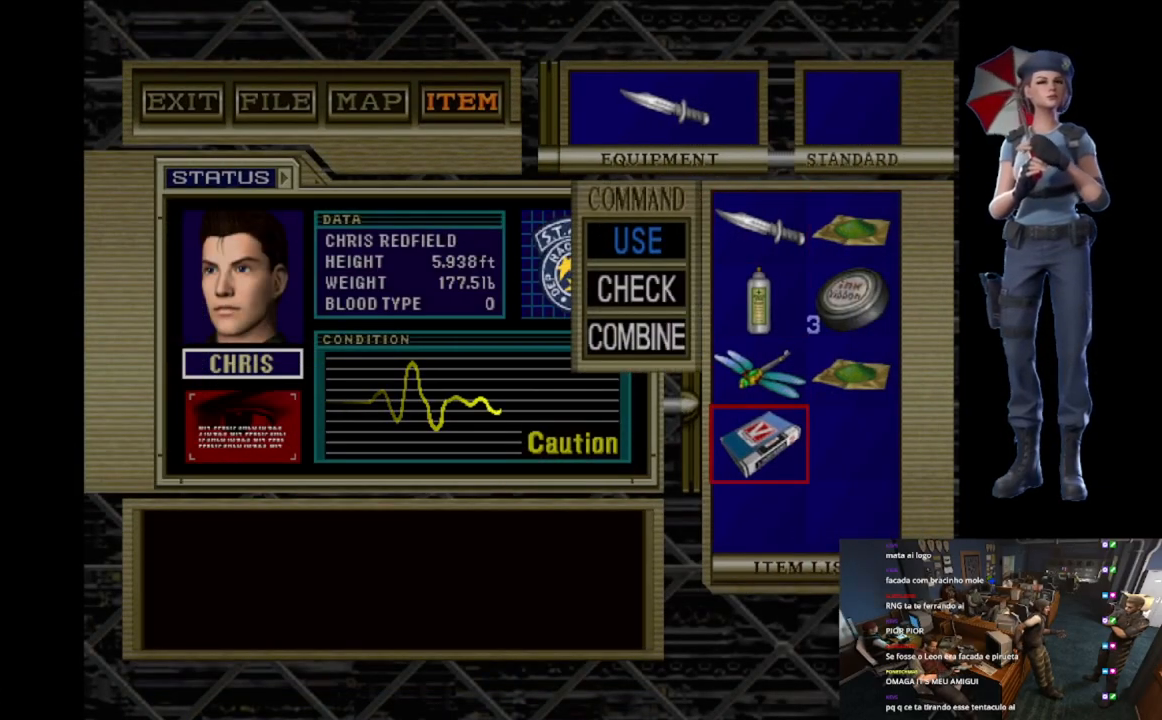
{"buttons": ["A"], "left_stick": "center", "right_stick": "center", "events": [[167, "DPAD_DOWN", "down"], [267, "DPAD_DOWN", "up"], [317, "A", "down"]]}
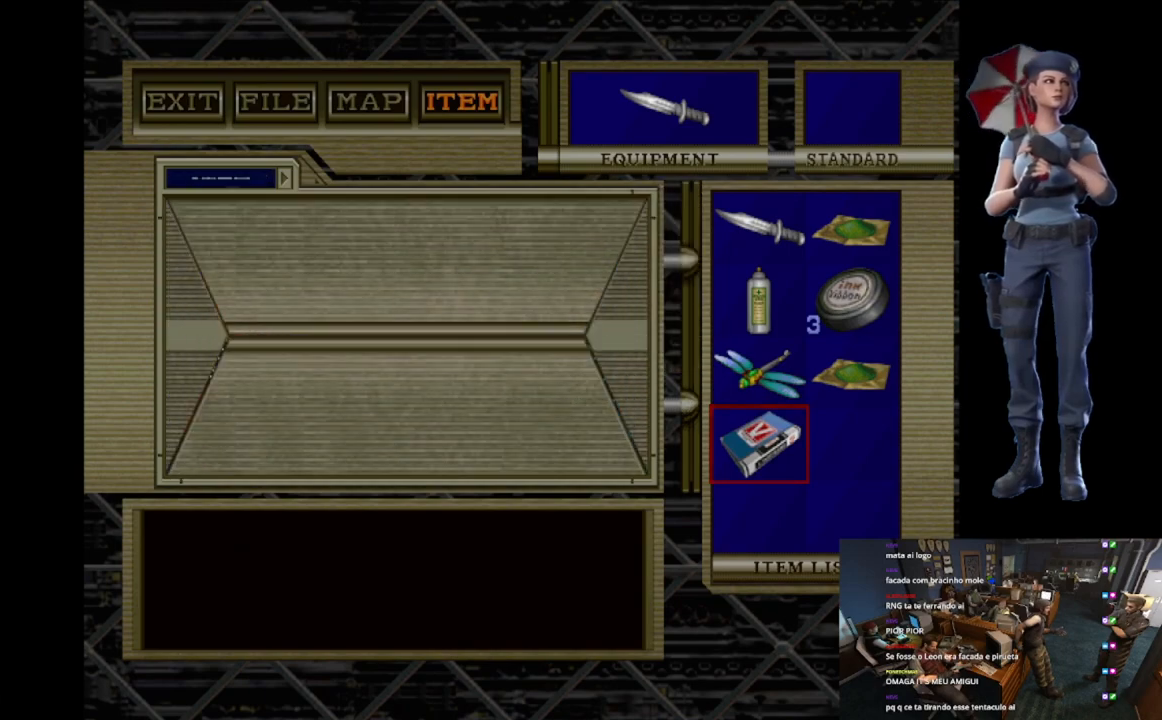
{"buttons": [], "left_stick": "center", "right_stick": "center", "events": [[350, "A", "up"]]}
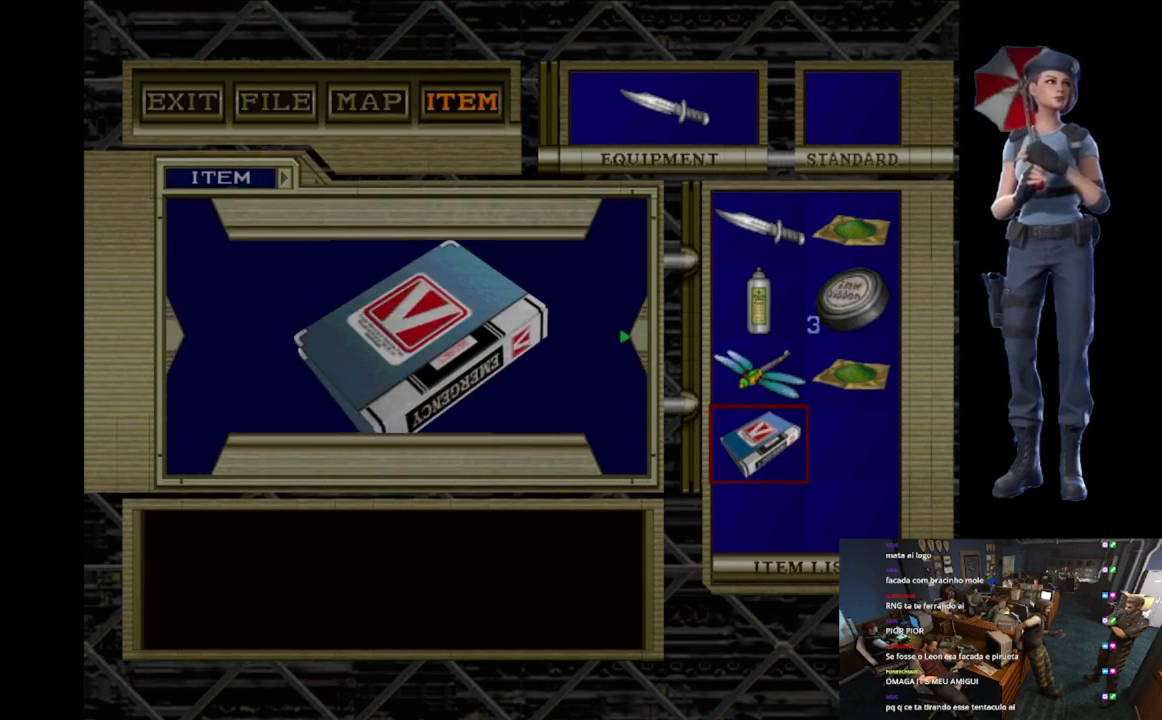
{"buttons": [], "left_stick": "center", "right_stick": "center", "events": [[17, "X", "down"], [134, "X", "up"], [150, "X", "down"], [267, "X", "up"], [301, "X", "down"], [484, "X", "up"]]}
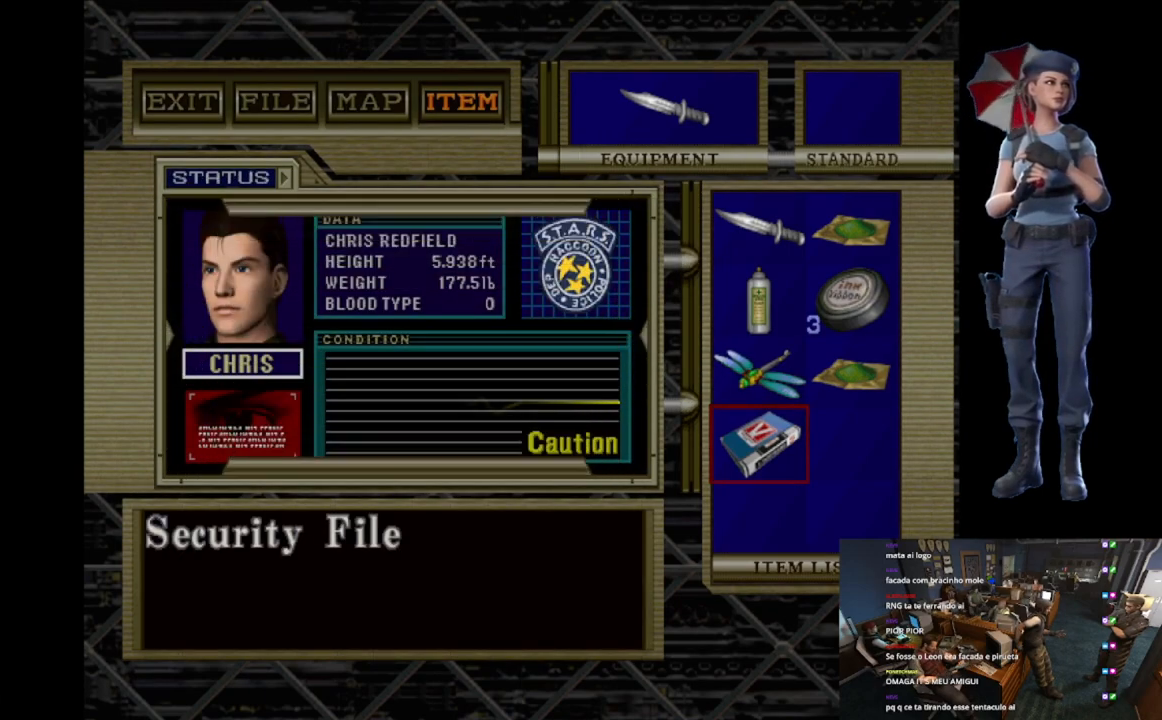
{"buttons": [], "left_stick": "center", "right_stick": "center", "events": [[350, "DPAD_UP", "down"], [450, "DPAD_UP", "up"]]}
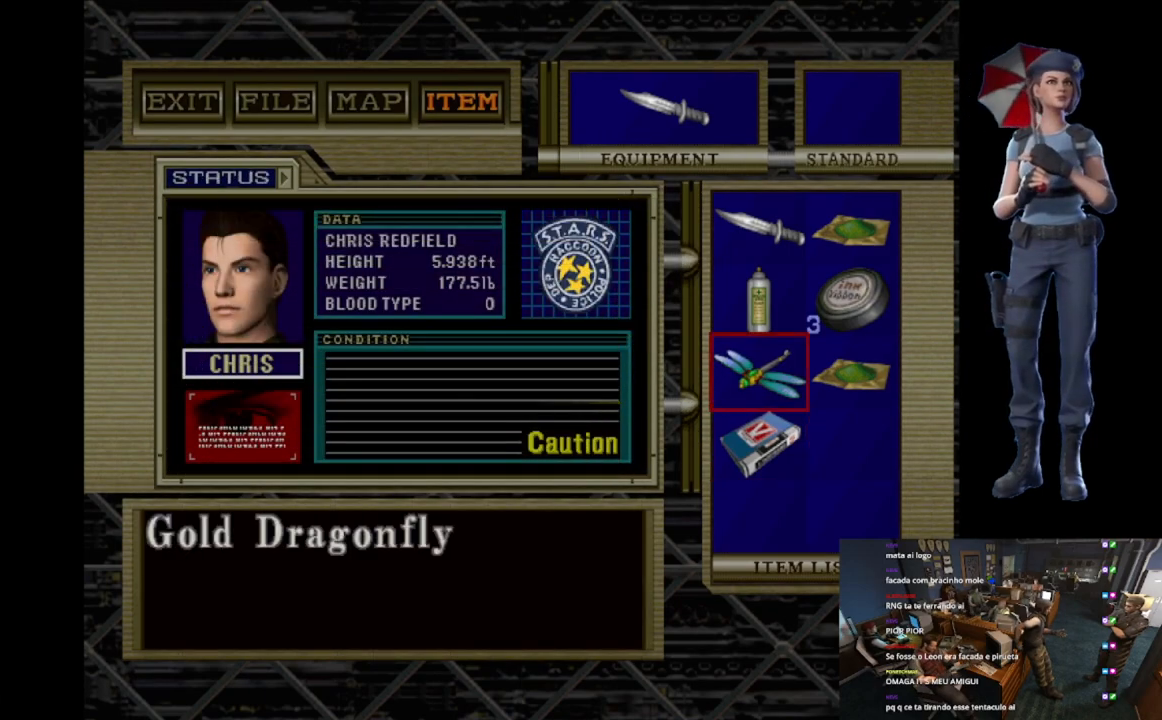
{"buttons": ["A"], "left_stick": "center", "right_stick": "center", "events": [[16, "A", "down"], [150, "A", "up"], [233, "A", "down"]]}
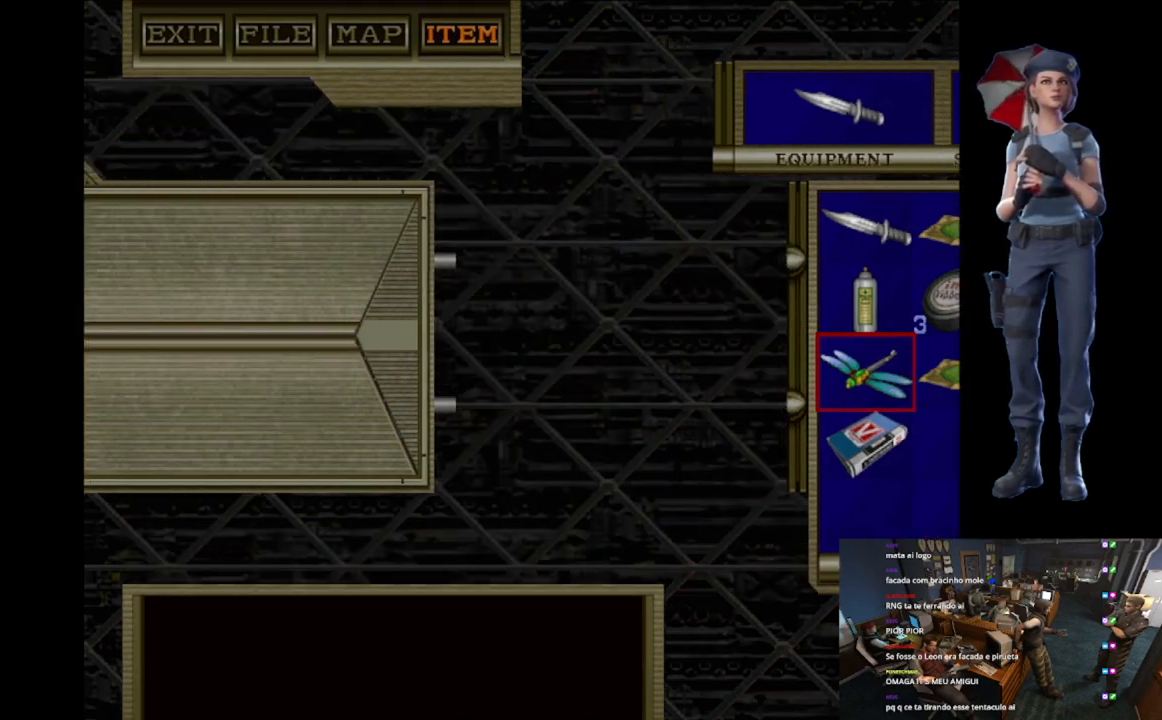
{"buttons": ["A"], "left_stick": "center", "right_stick": "center", "events": []}